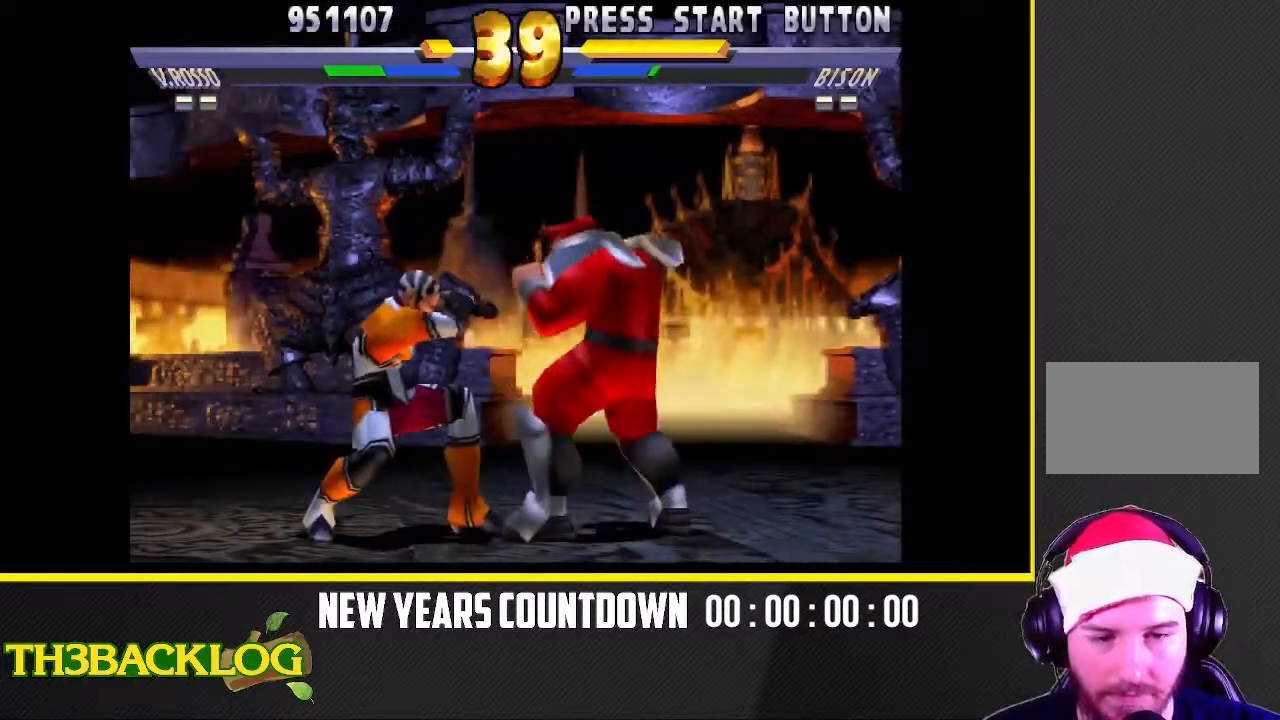
Gameplay with a controller (arcade stick); each line is a JSON object with the inputs held at the frame after it. "events" lists button and stick changes between this image and that frame as [ms after this image, input, new state], when the widget could be followed in between. Not read: L3 R3 SQUARE.
{"buttons": [], "left_stick": "down", "events": [[50, "TRIANGLE", "down"], [67, "left_stick", "up-right"], [83, "TRIANGLE", "up"], [100, "TRIANGLE", "down"], [133, "TRIANGLE", "up"], [183, "left_stick", "down-right"], [300, "left_stick", "right"], [333, "TRIANGLE", "down"], [400, "TRIANGLE", "up"], [400, "left_stick", "down"]]}
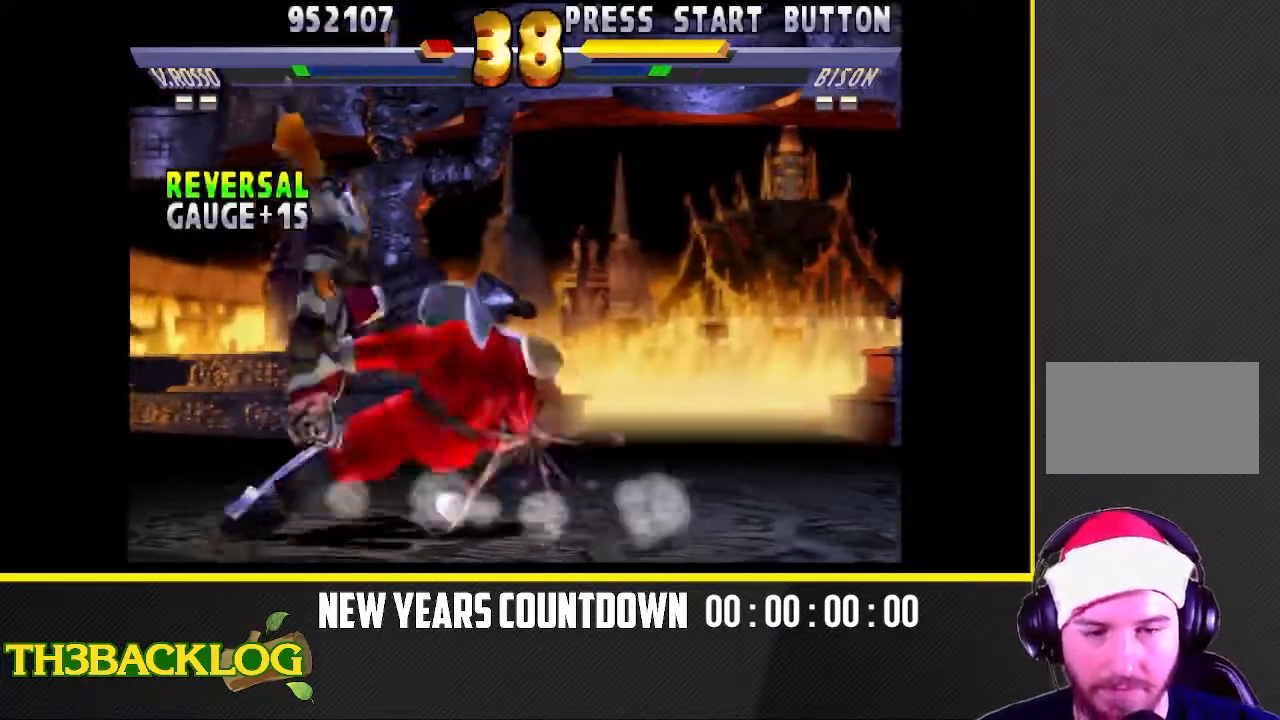
{"buttons": [], "left_stick": "down-left", "events": [[133, "left_stick", "down-left"]]}
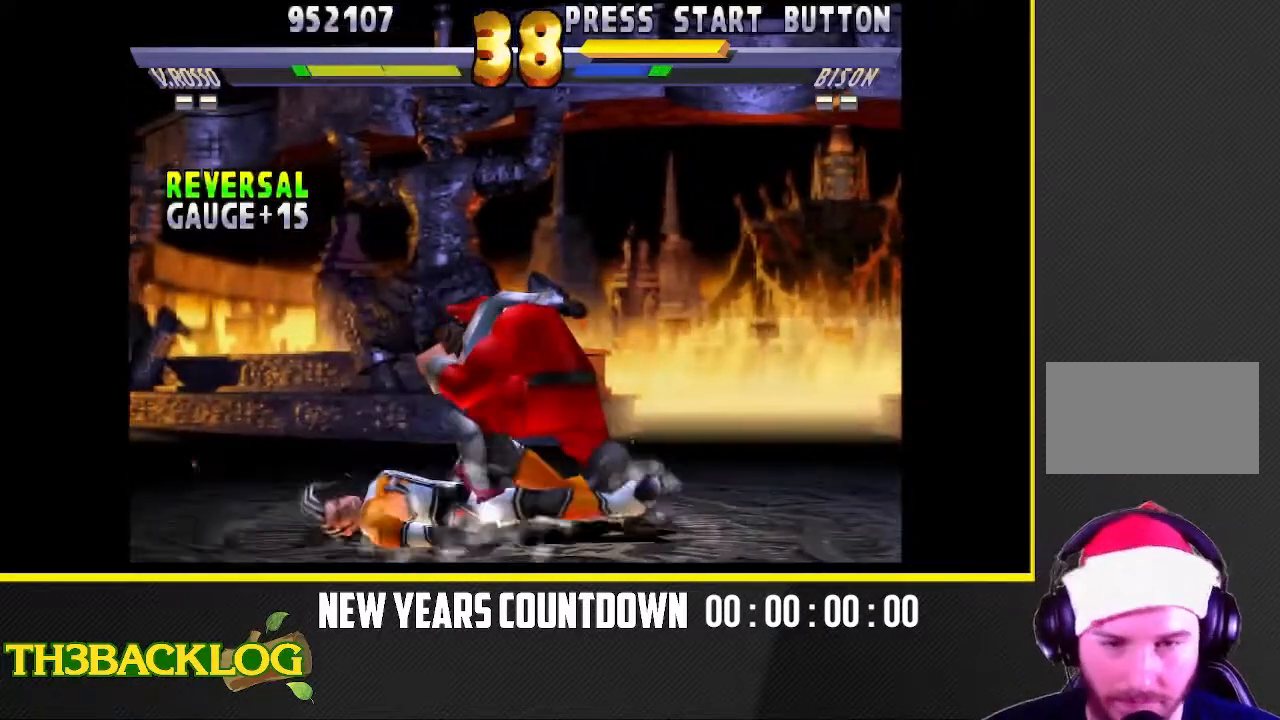
{"buttons": [], "left_stick": "down-left", "events": []}
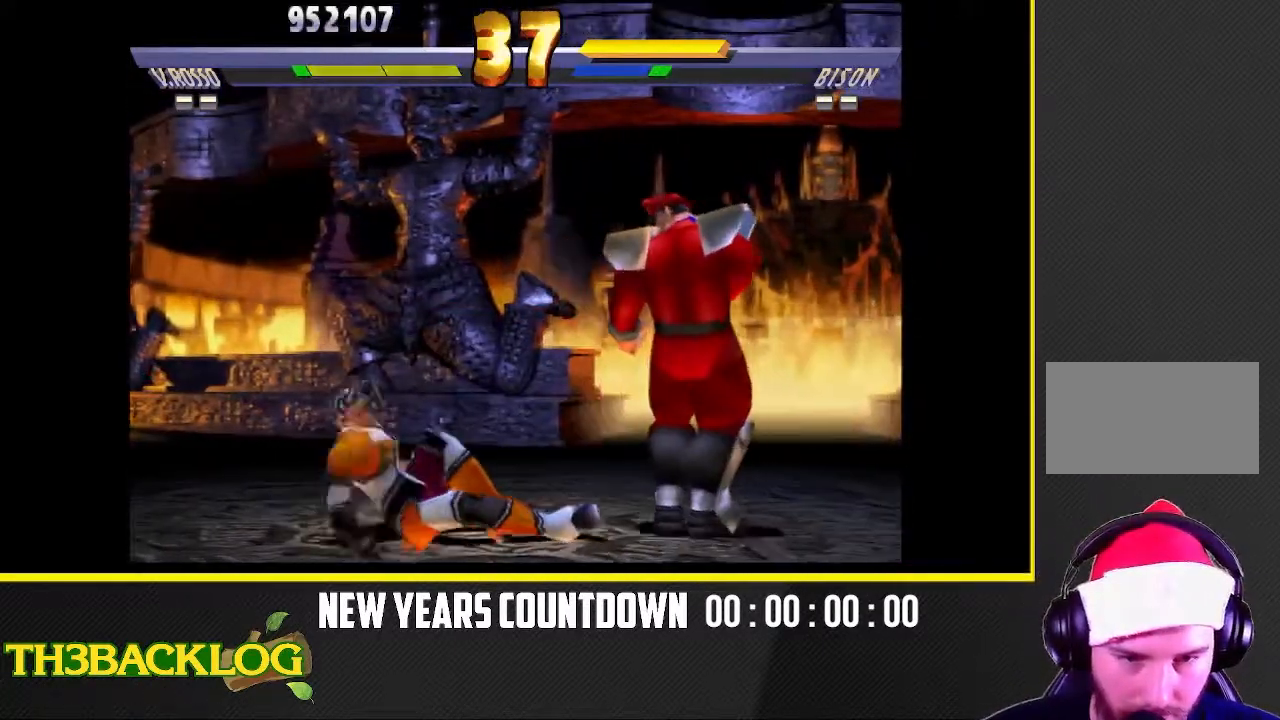
{"buttons": [], "left_stick": "down-left", "events": []}
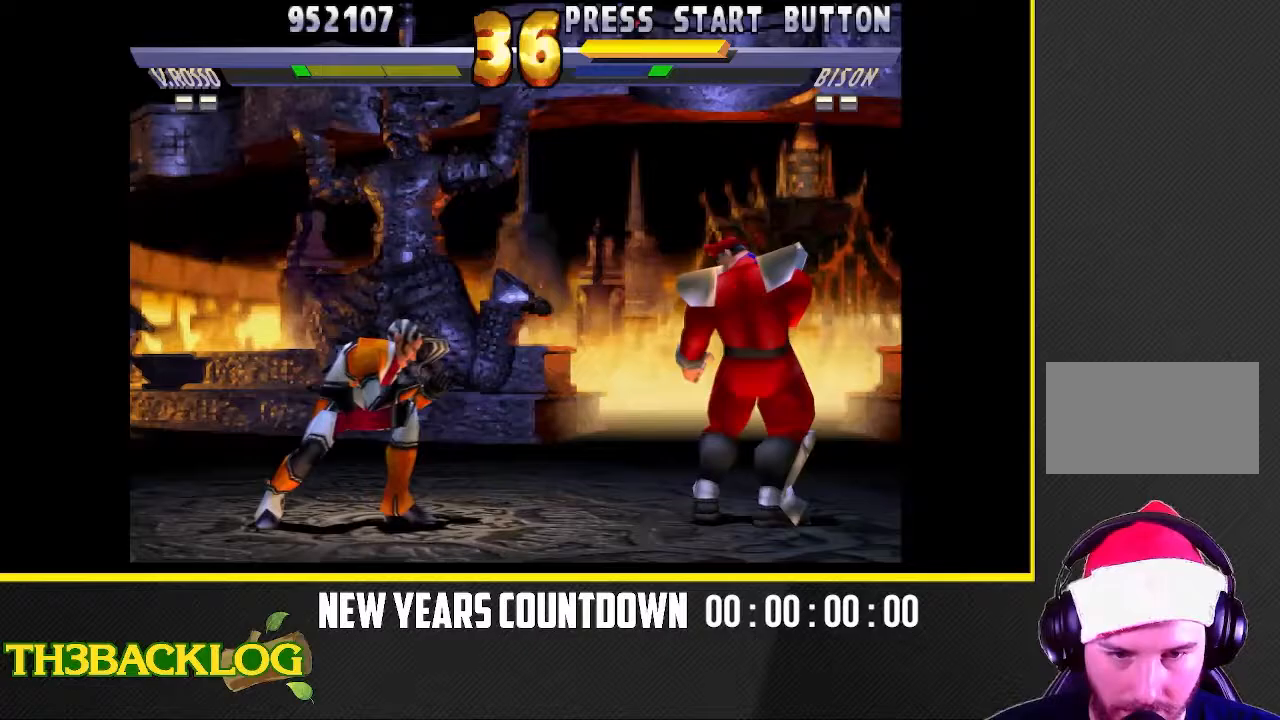
{"buttons": [], "left_stick": "left", "events": [[67, "left_stick", "left"]]}
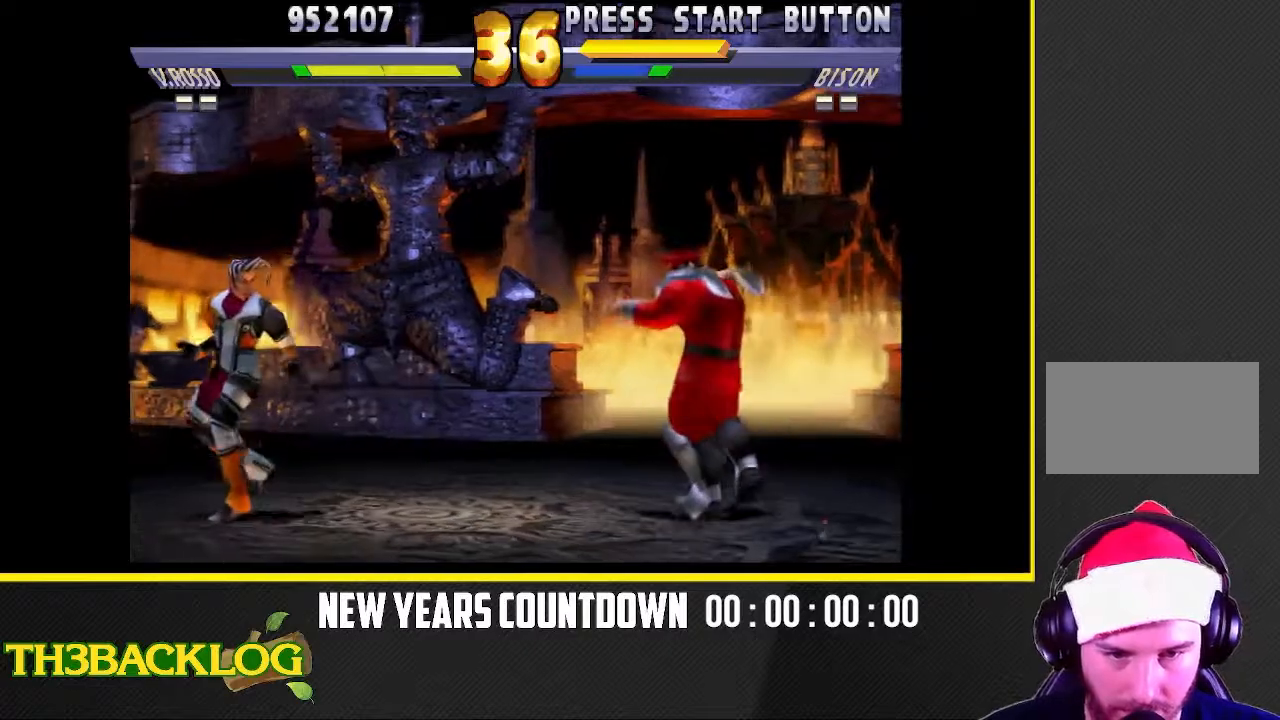
{"buttons": [], "left_stick": "center", "events": [[150, "left_stick", "right"], [250, "left_stick", "up-right"], [500, "left_stick", "center"]]}
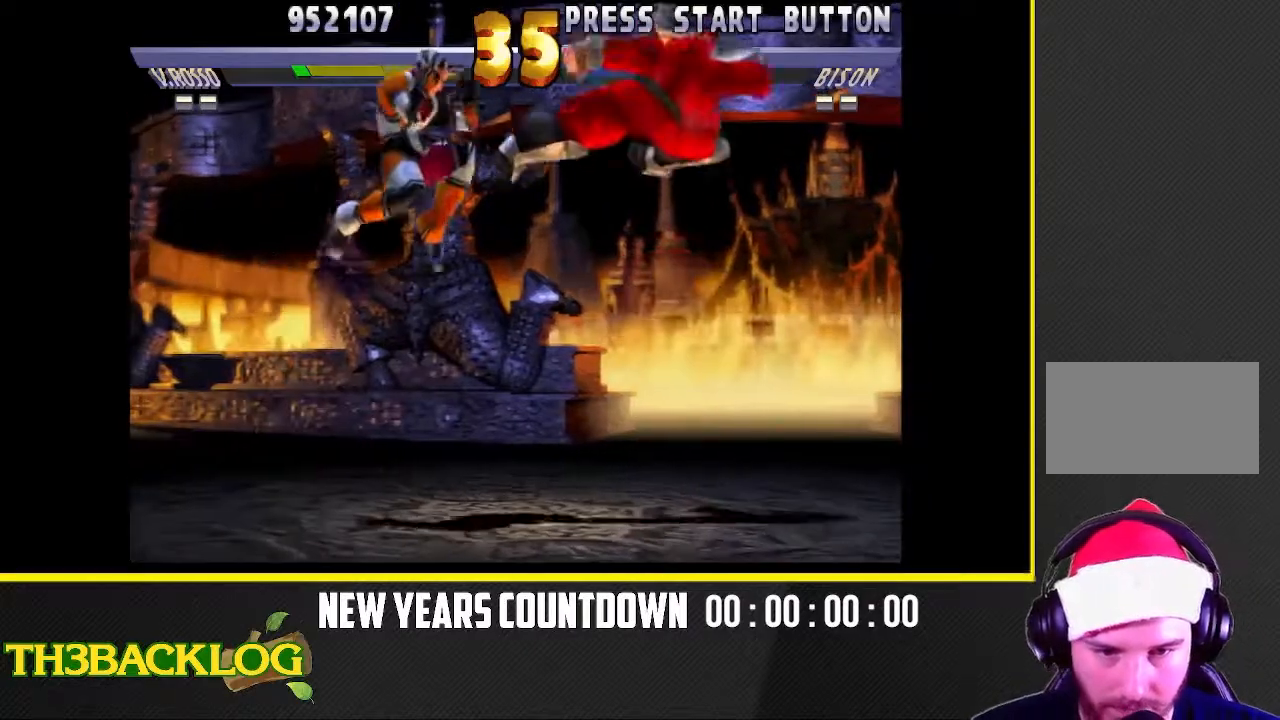
{"buttons": [], "left_stick": "center", "events": [[67, "CIRCLE", "down"], [83, "CIRCLE", "up"], [117, "CIRCLE", "down"], [150, "CIRCLE", "up"], [233, "left_stick", "right"], [333, "left_stick", "center"], [383, "left_stick", "left"], [467, "left_stick", "center"]]}
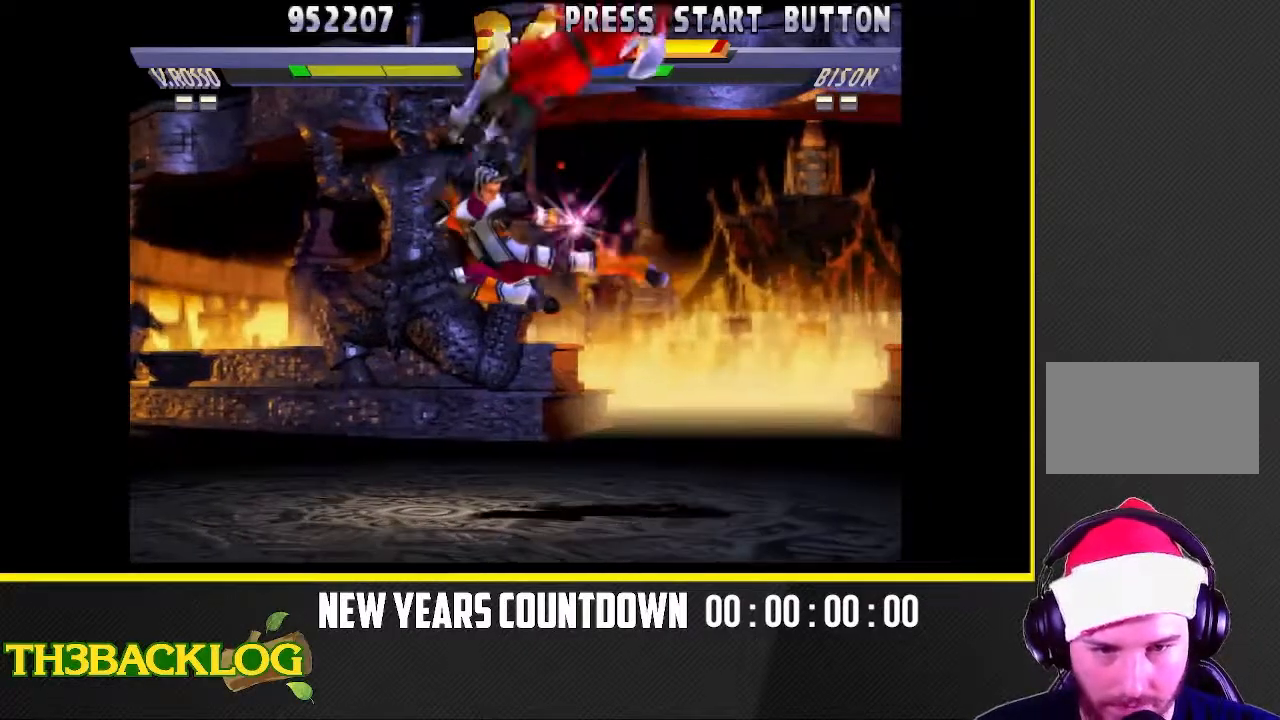
{"buttons": [], "left_stick": "center", "events": [[17, "left_stick", "right"], [150, "left_stick", "up-right"], [467, "left_stick", "center"]]}
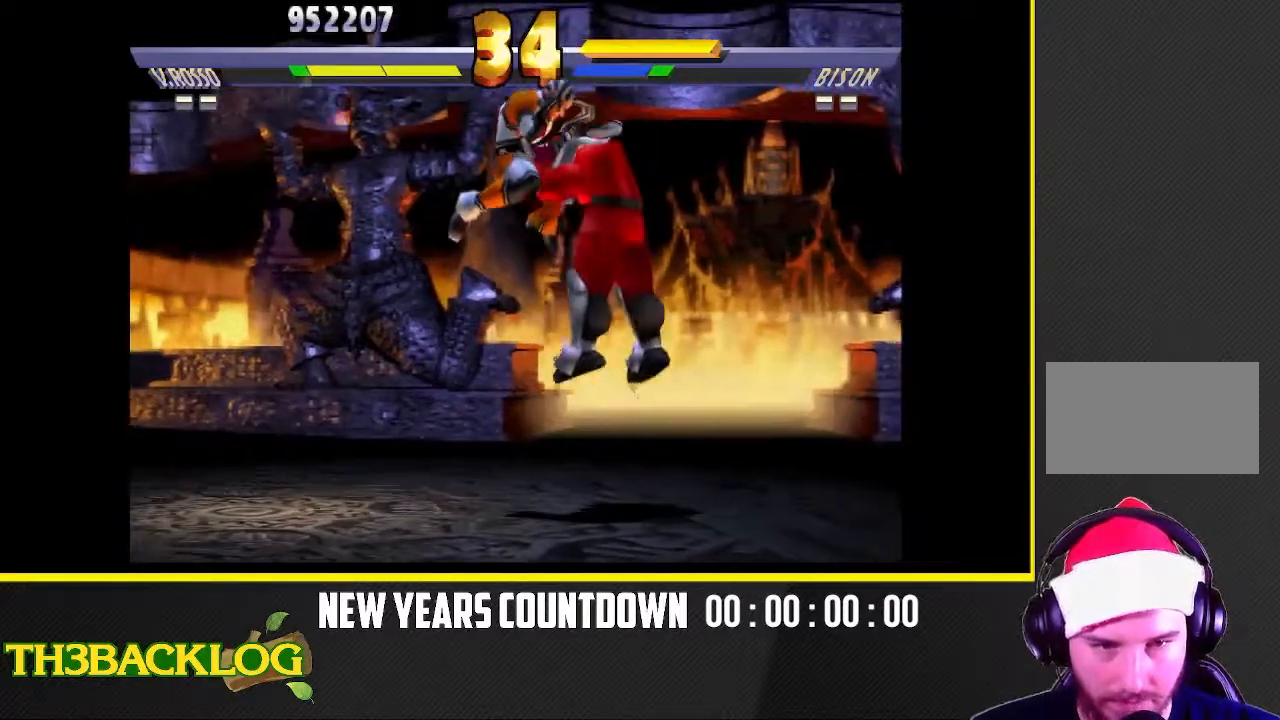
{"buttons": [], "left_stick": "down-right", "events": [[67, "CIRCLE", "down"], [83, "CIRCLE", "up"], [117, "CIRCLE", "down"], [133, "CIRCLE", "up"], [183, "left_stick", "right"], [233, "left_stick", "down-right"]]}
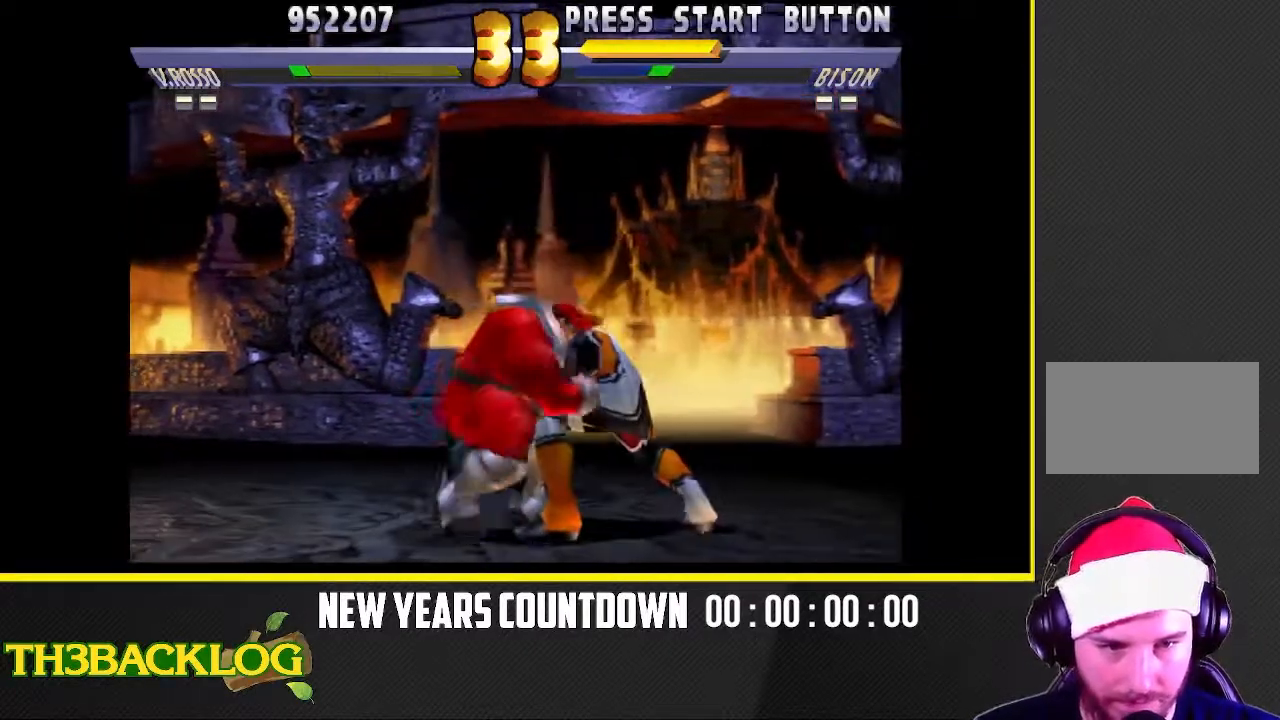
{"buttons": [], "left_stick": "down-left", "events": [[67, "left_stick", "down-left"], [150, "TRIANGLE", "down"], [167, "left_stick", "down"], [250, "TRIANGLE", "up"], [350, "TRIANGLE", "down"], [400, "left_stick", "down-left"], [450, "TRIANGLE", "up"]]}
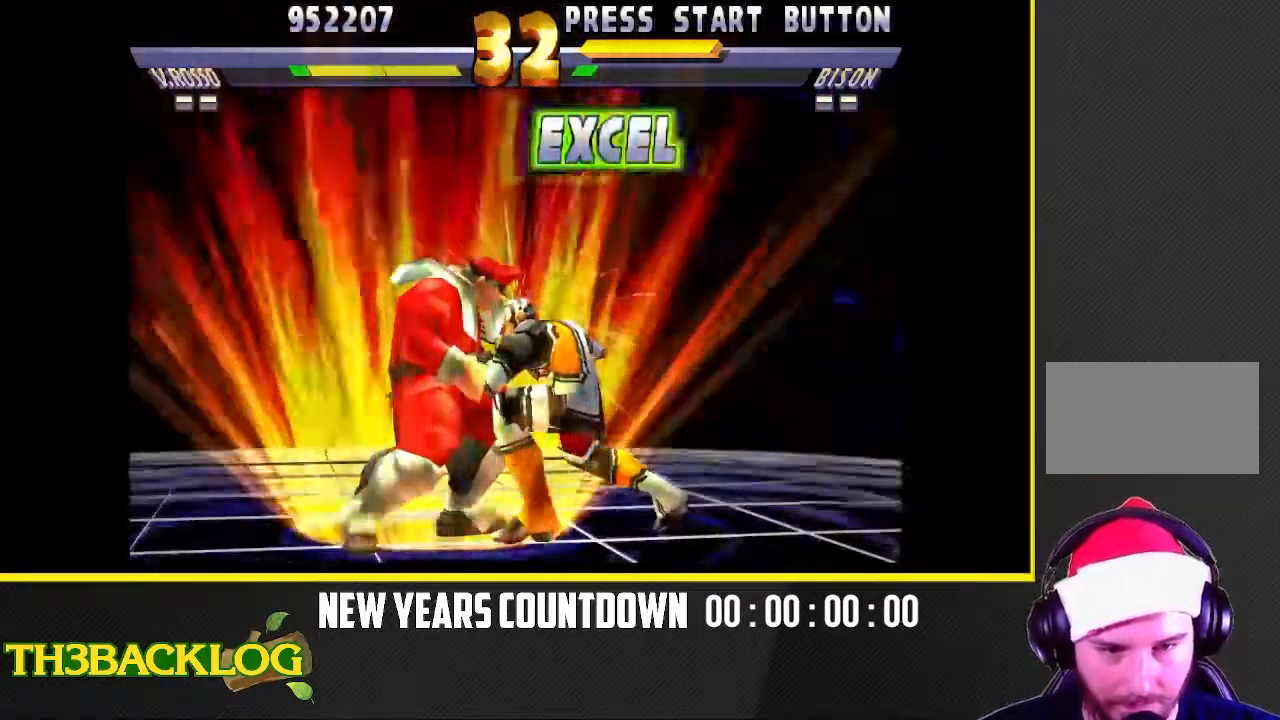
{"buttons": [], "left_stick": "right"}
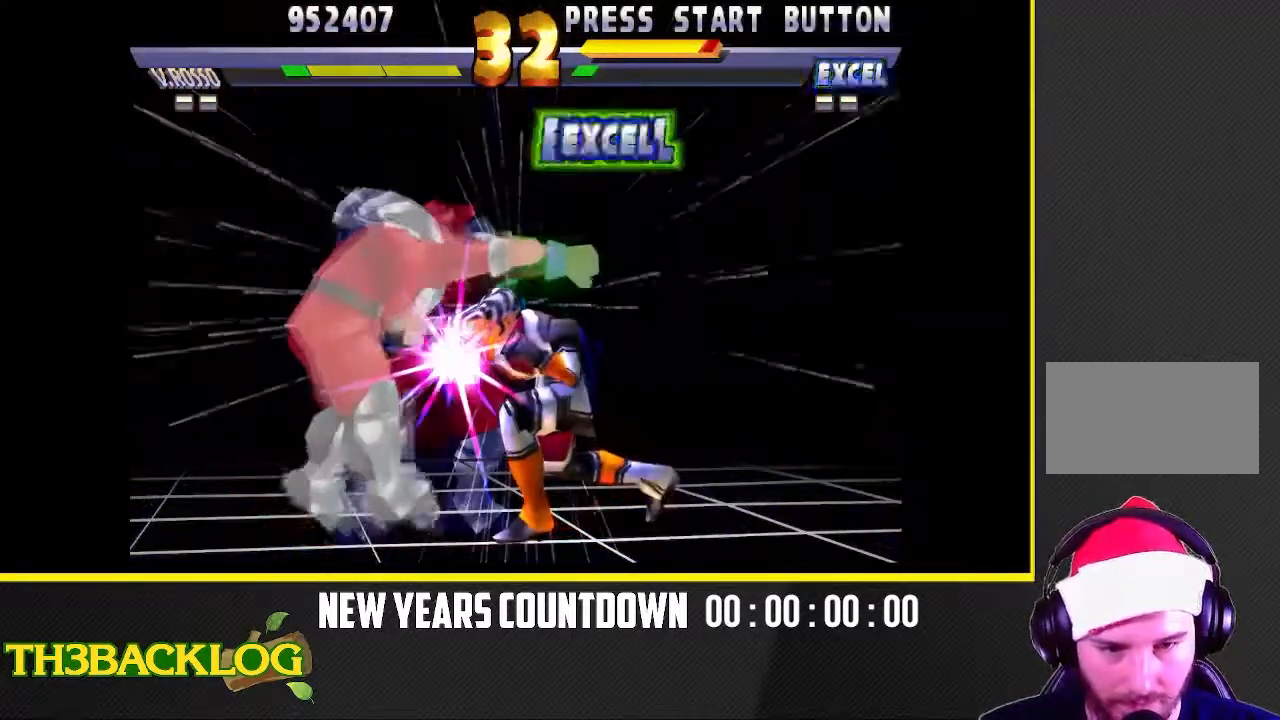
{"buttons": ["TRIANGLE"], "left_stick": "down-right", "events": [[450, "TRIANGLE", "down"], [467, "left_stick", "down-right"]]}